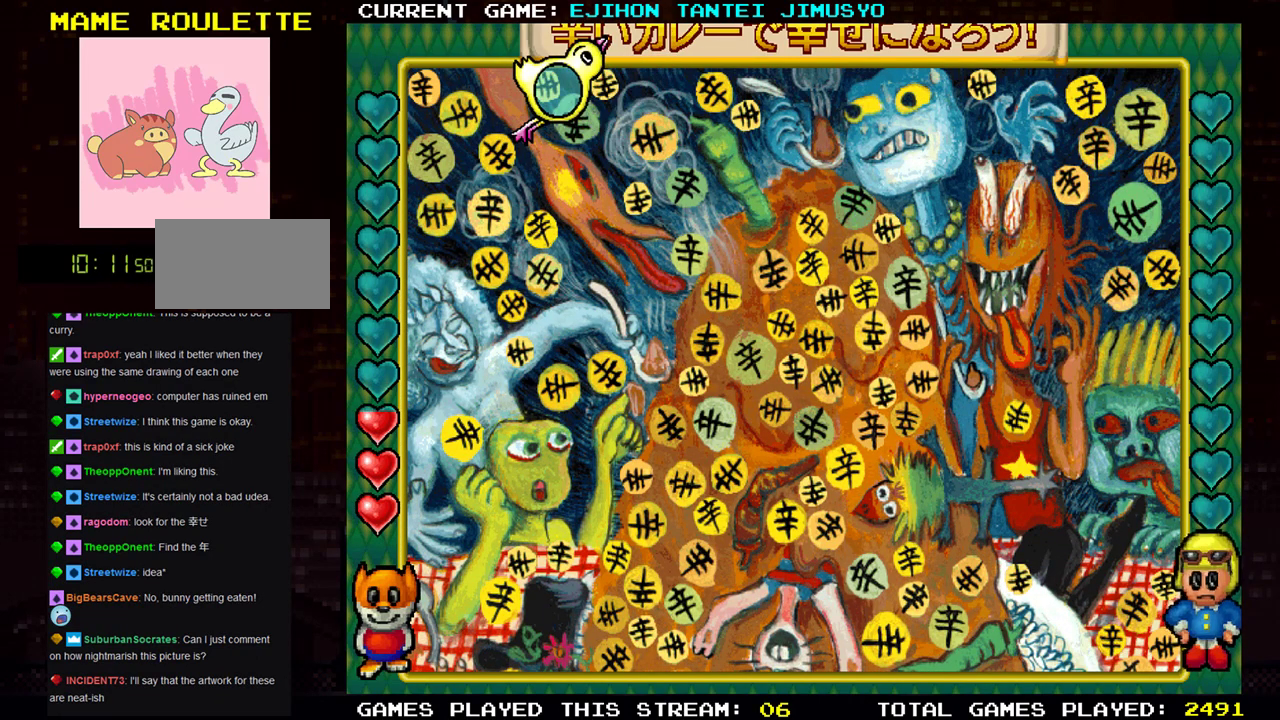
Gameplay with a controller (arcade stick); each line is a JSON object with the inputs held at the frame after it. "events" lists button and stick changes between this image and that frame as [ms after this image, input, new state], when the widget could be followed in between. Not read: L3 R3.
{"buttons": [], "left_stick": "center", "events": []}
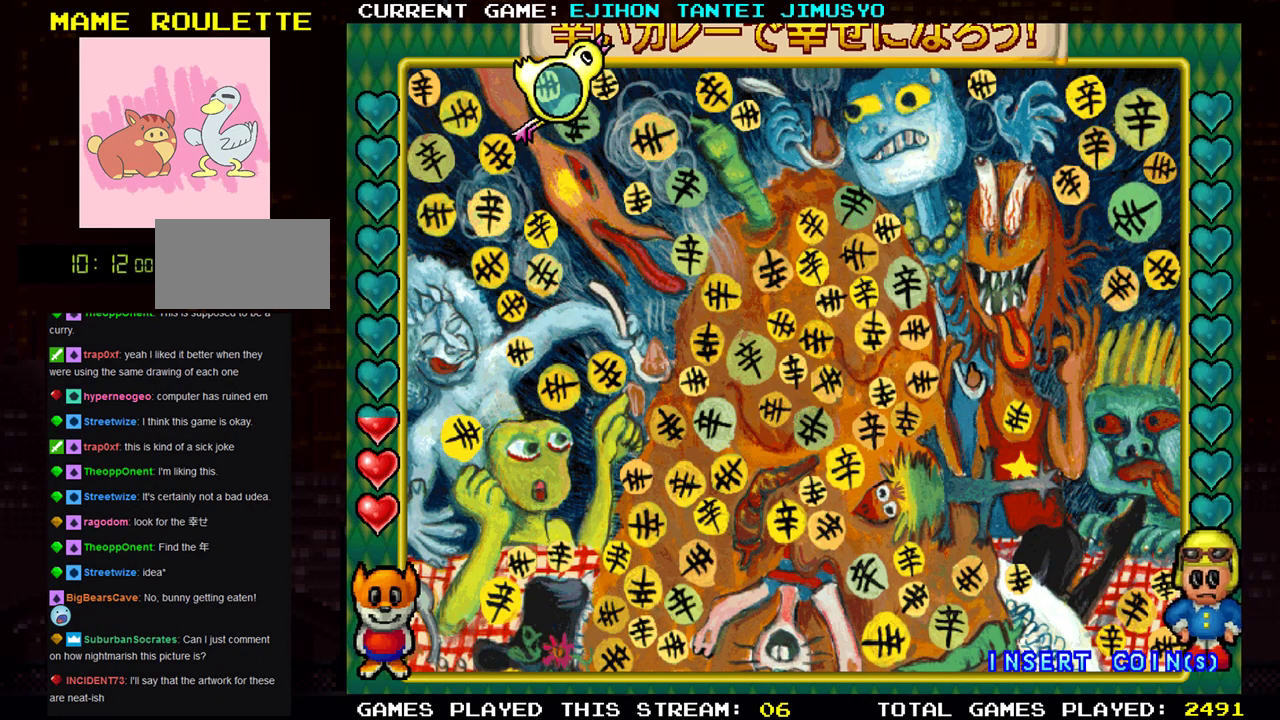
{"buttons": [], "left_stick": "center", "events": []}
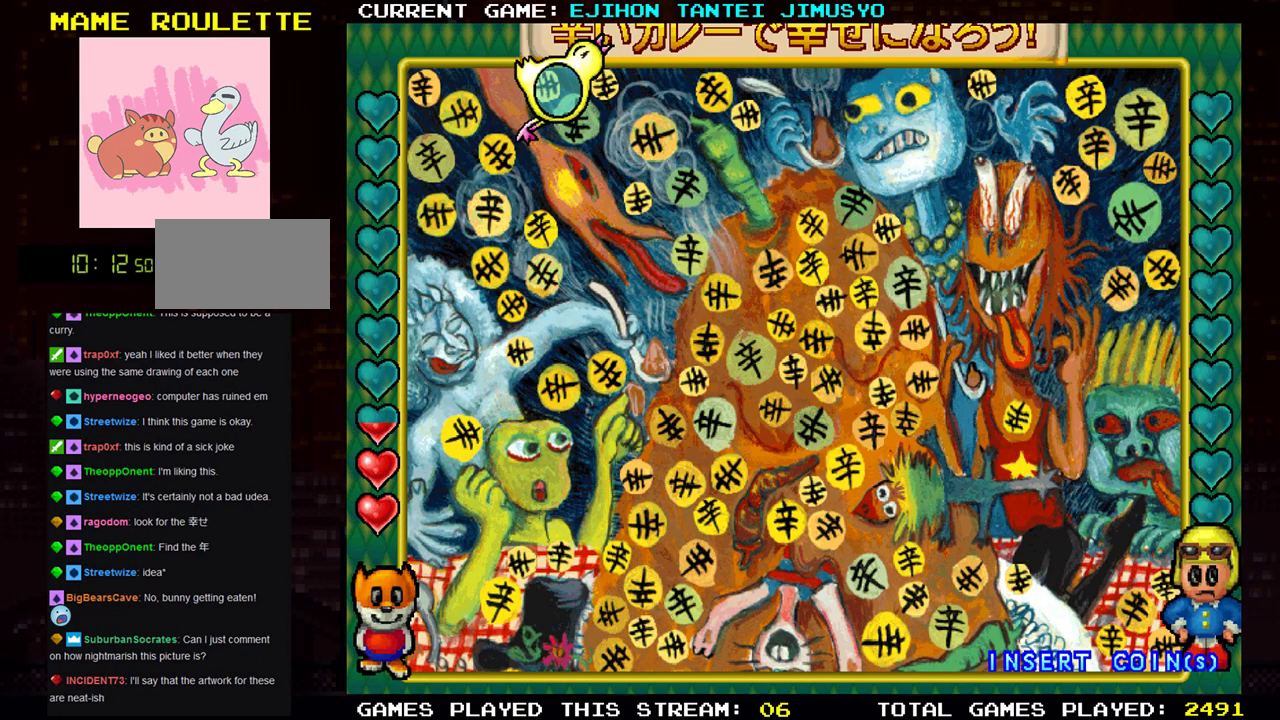
{"buttons": [], "left_stick": "center", "events": []}
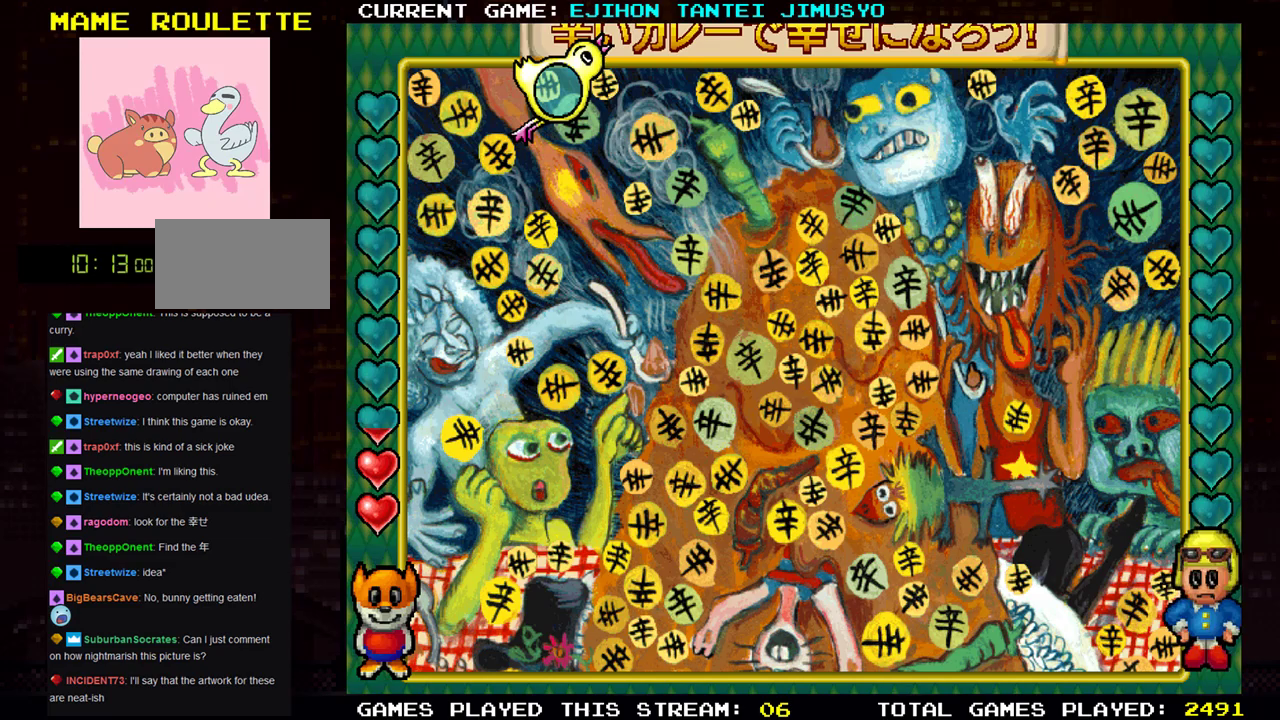
{"buttons": [], "left_stick": "center", "events": []}
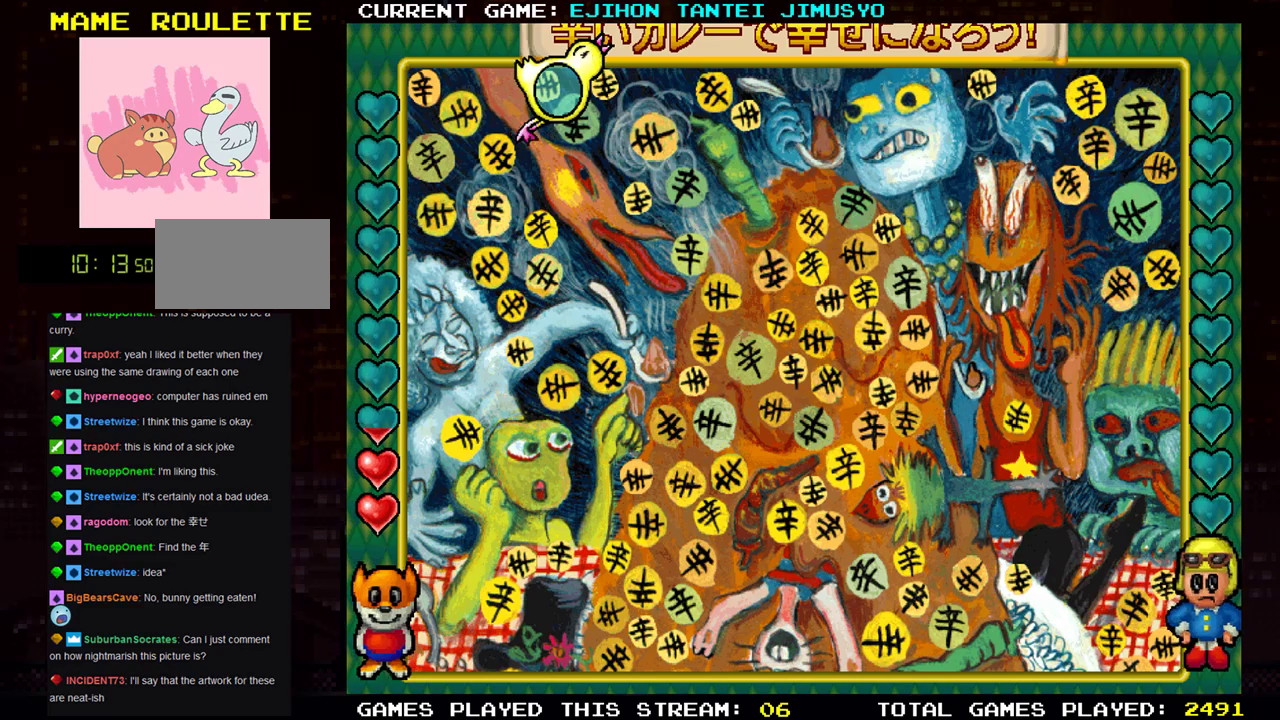
{"buttons": [], "left_stick": "center", "events": []}
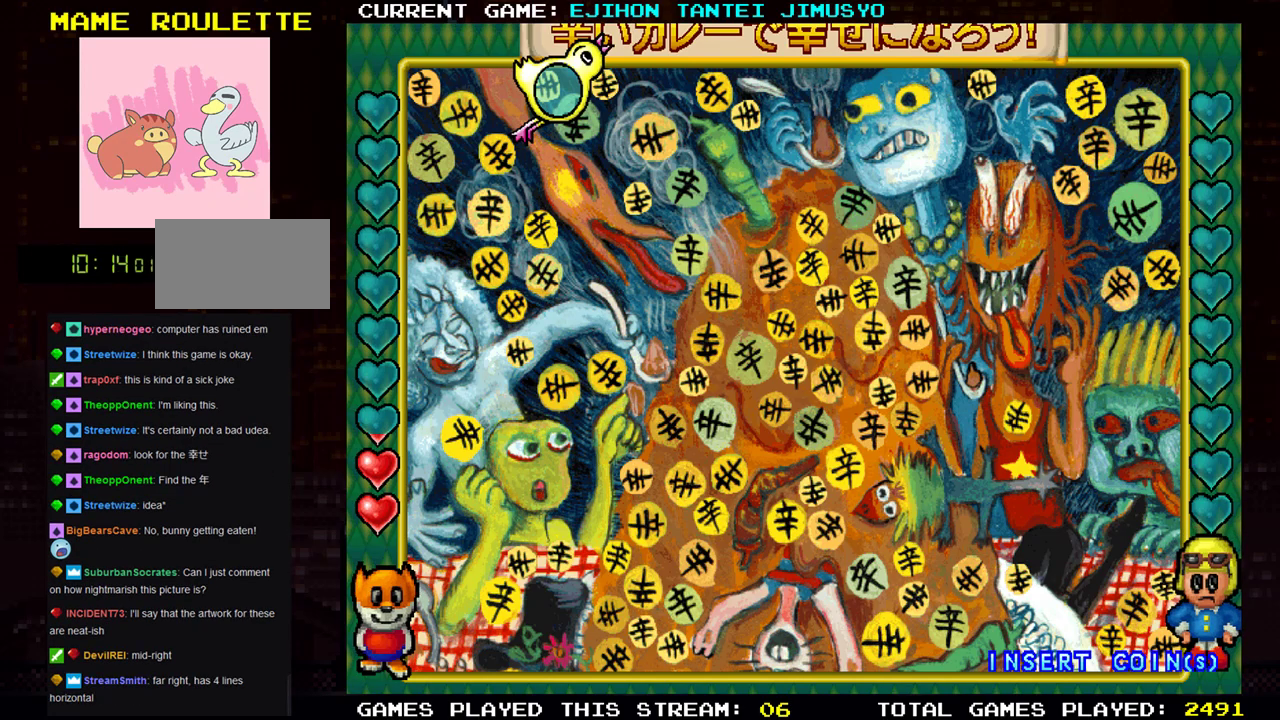
{"buttons": [], "left_stick": "center", "events": []}
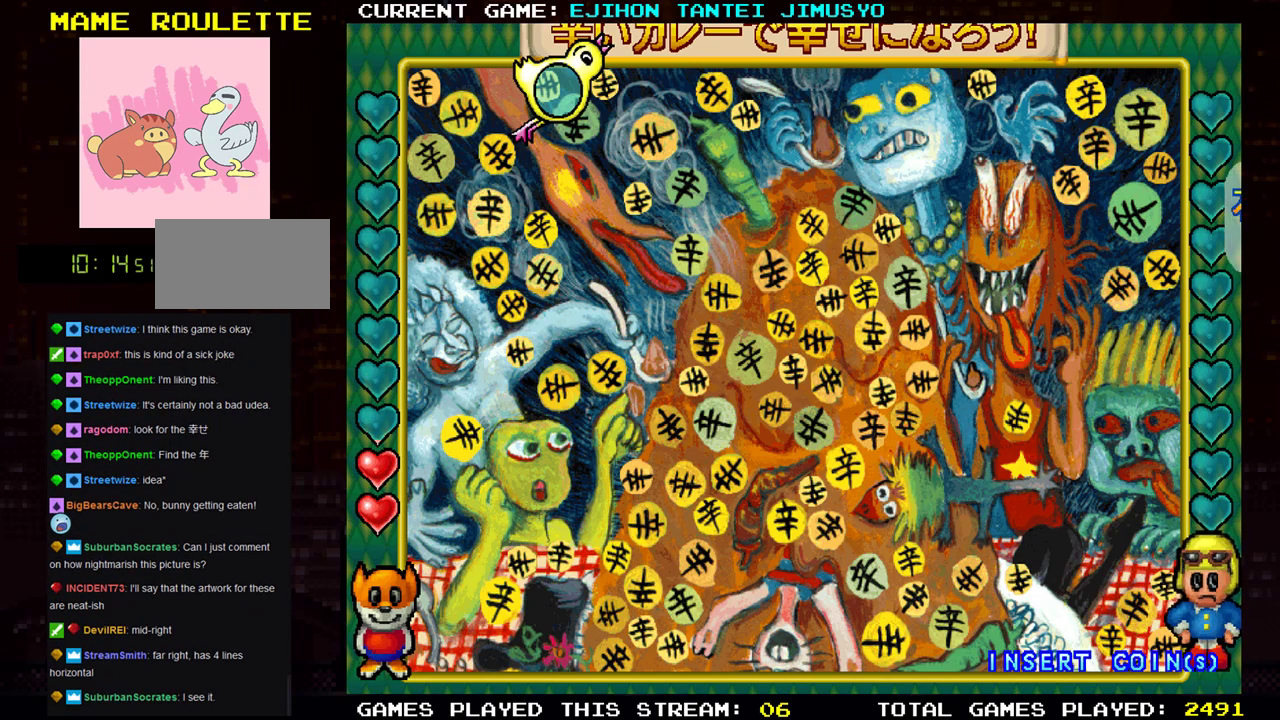
{"buttons": [], "left_stick": "down", "events": [[334, "left_stick", "down"]]}
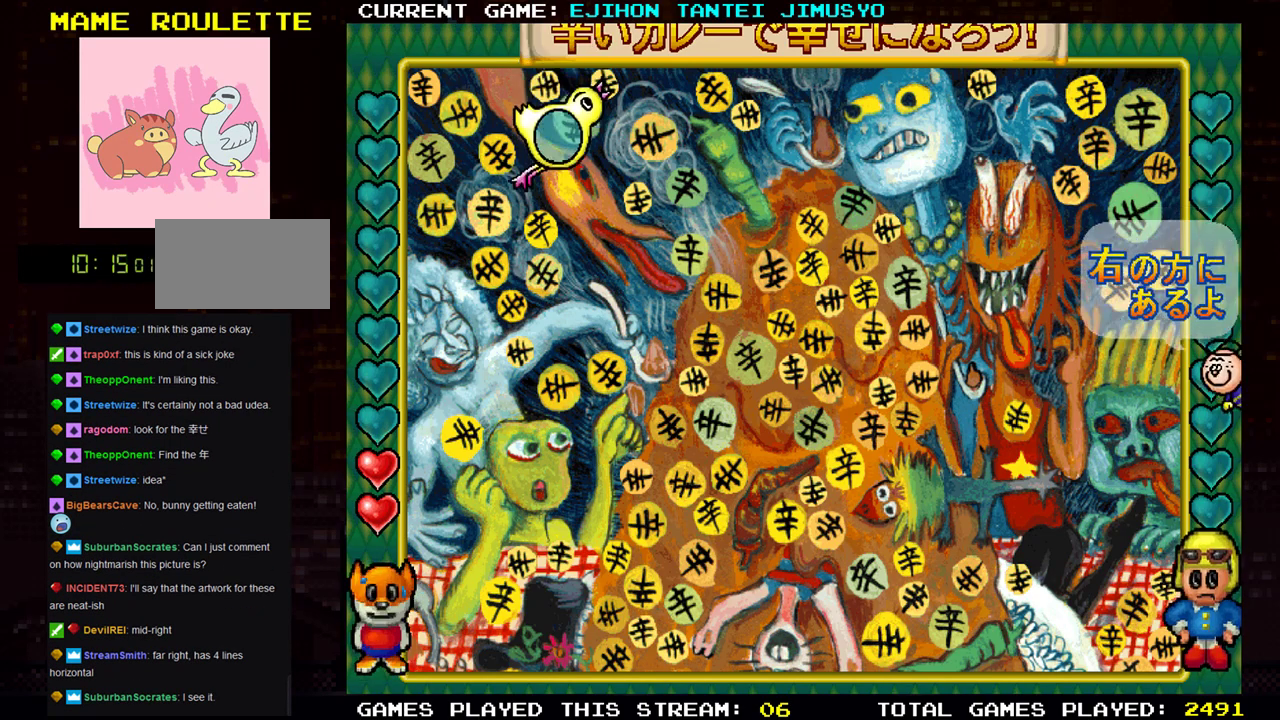
{"buttons": [], "left_stick": "center", "events": [[16, "left_stick", "center"]]}
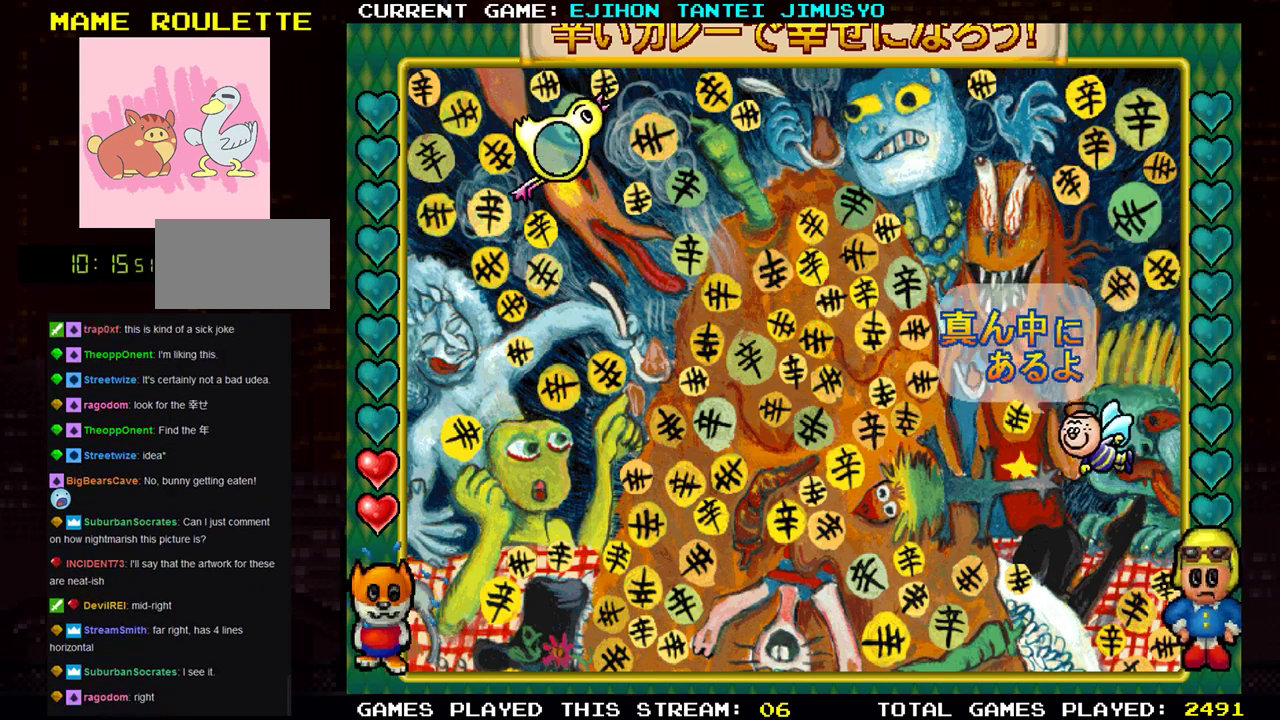
{"buttons": [], "left_stick": "center", "events": []}
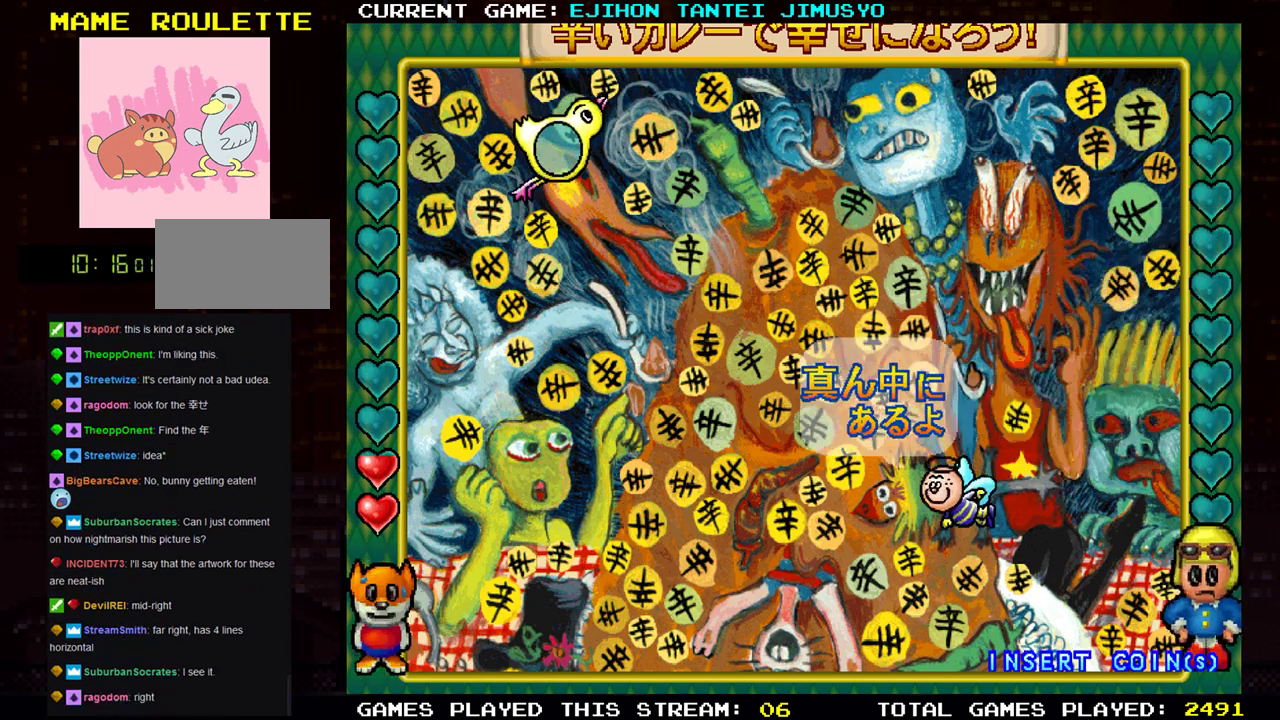
{"buttons": [], "left_stick": "center", "events": []}
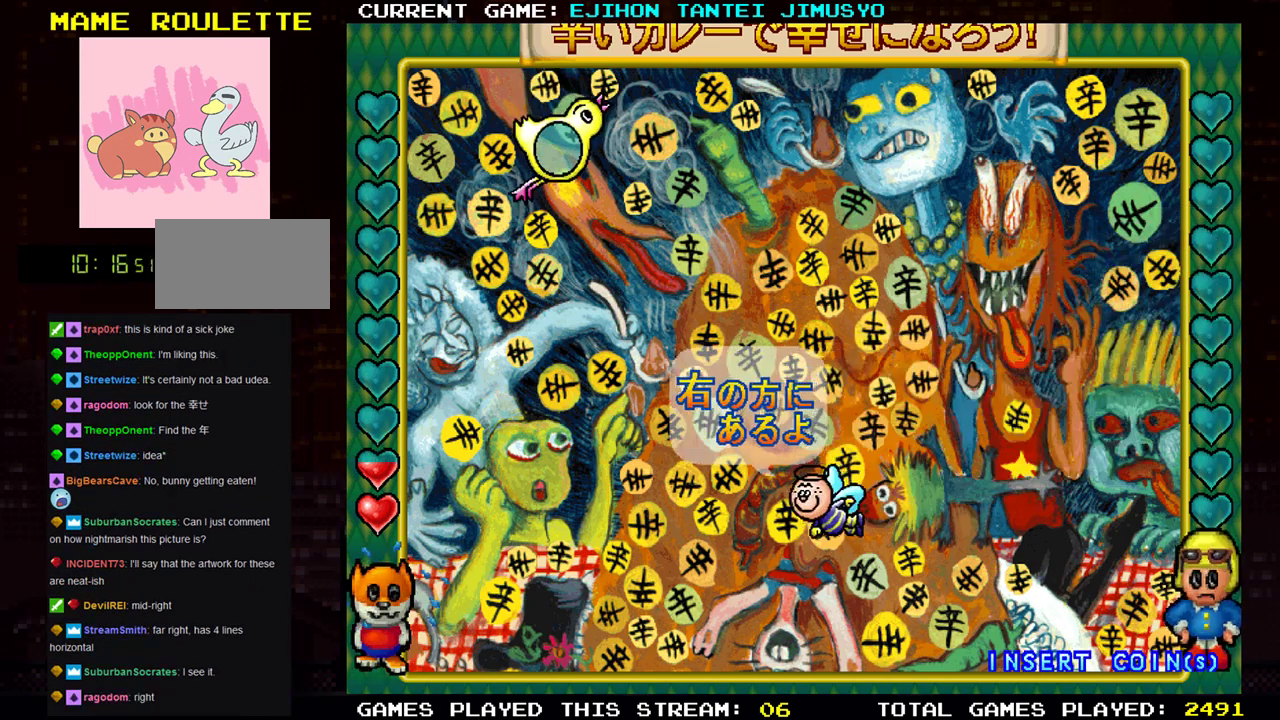
{"buttons": [], "left_stick": "center", "events": []}
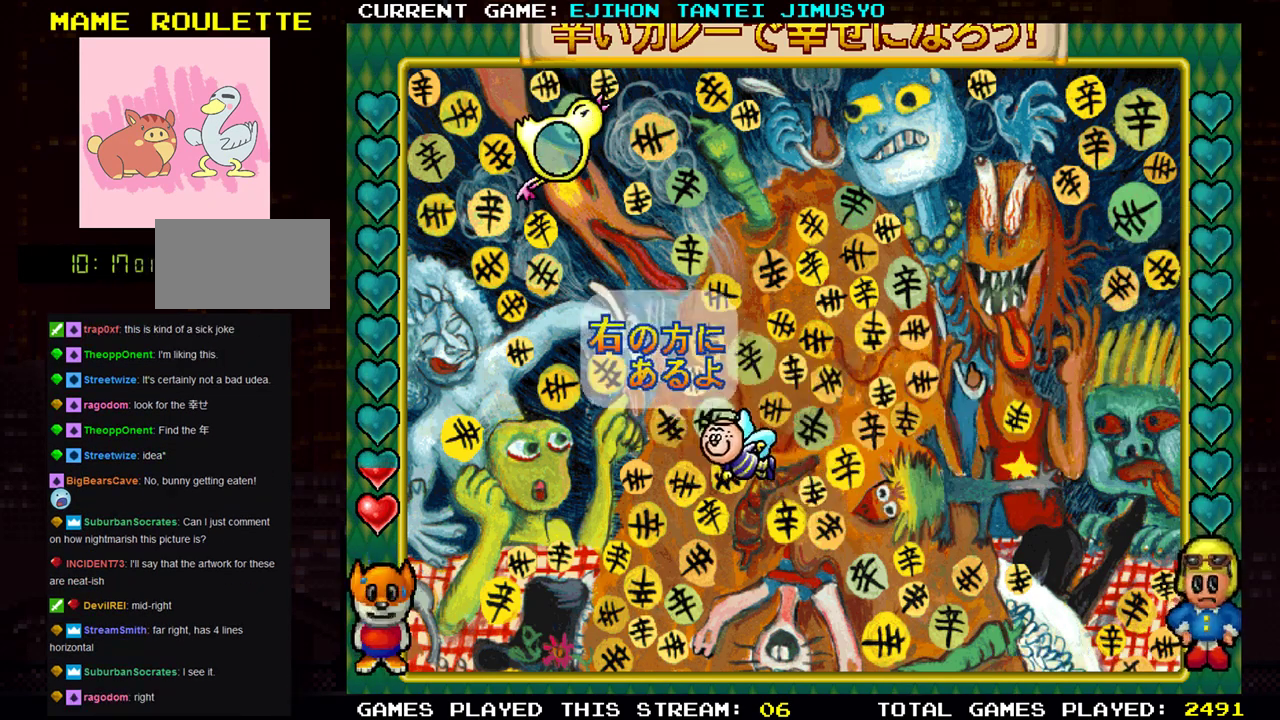
{"buttons": [], "left_stick": "center", "events": []}
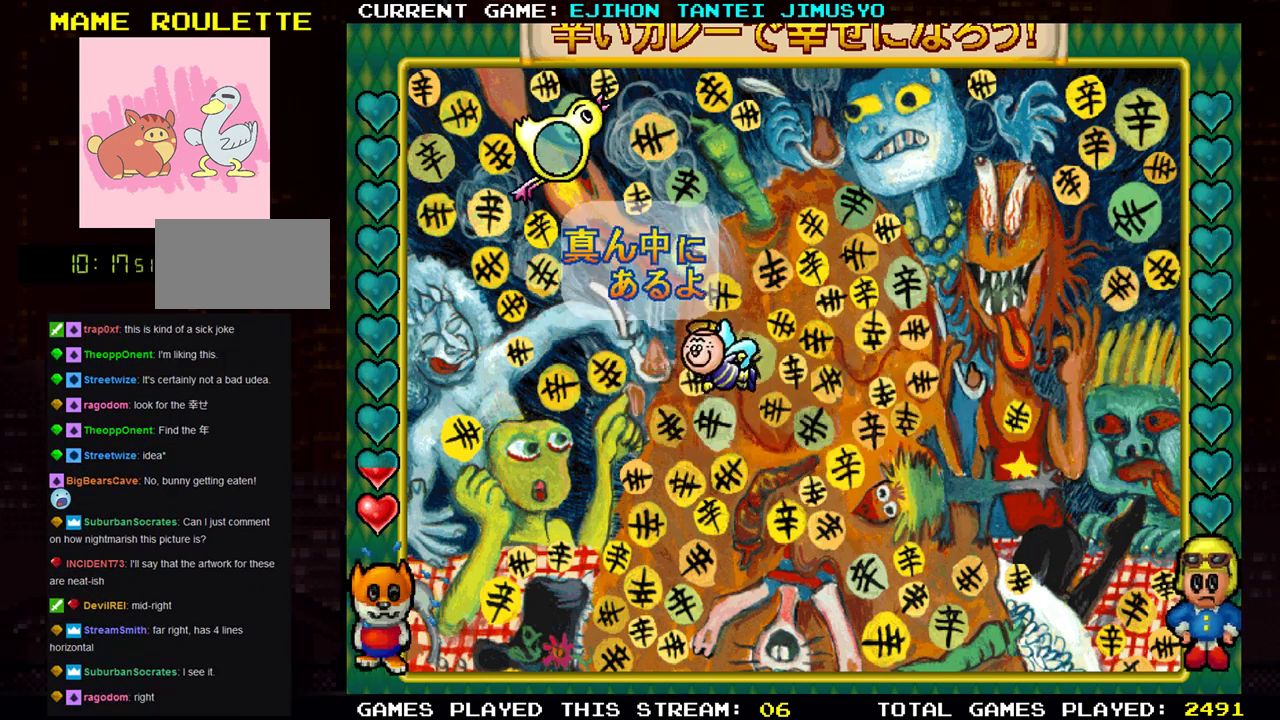
{"buttons": [], "left_stick": "down", "events": [[250, "left_stick", "down"]]}
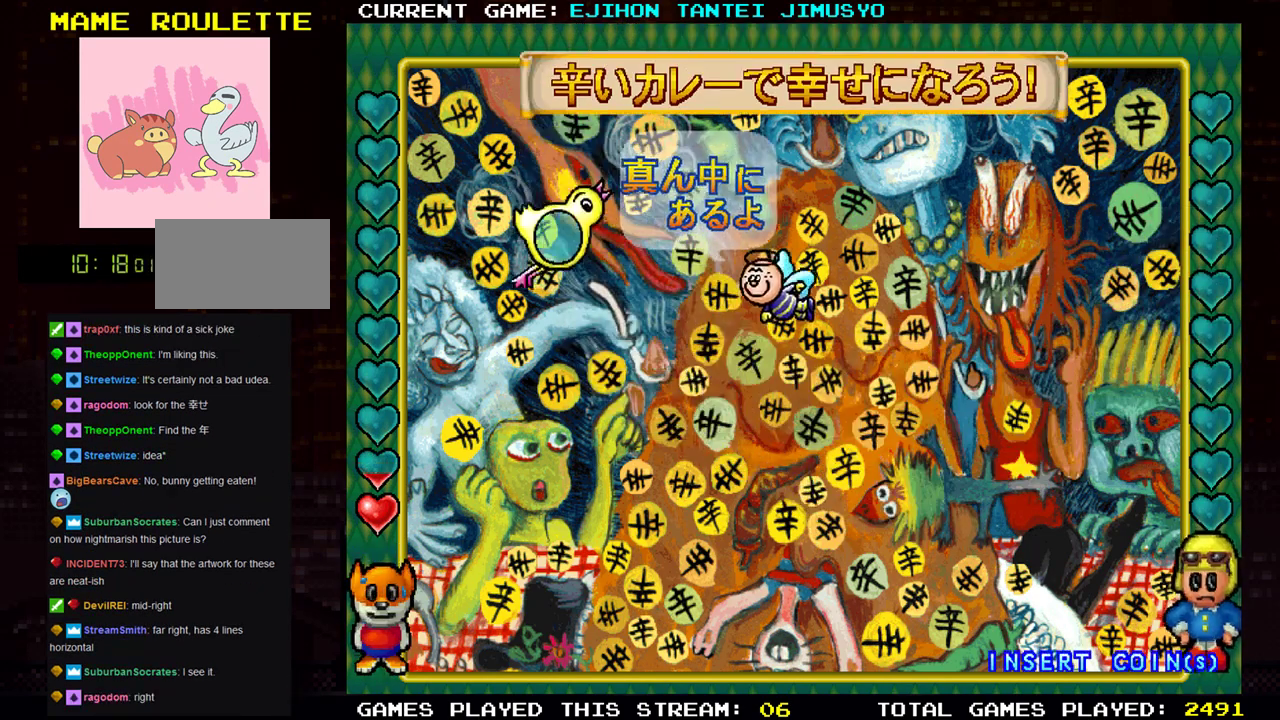
{"buttons": [], "left_stick": "down", "events": []}
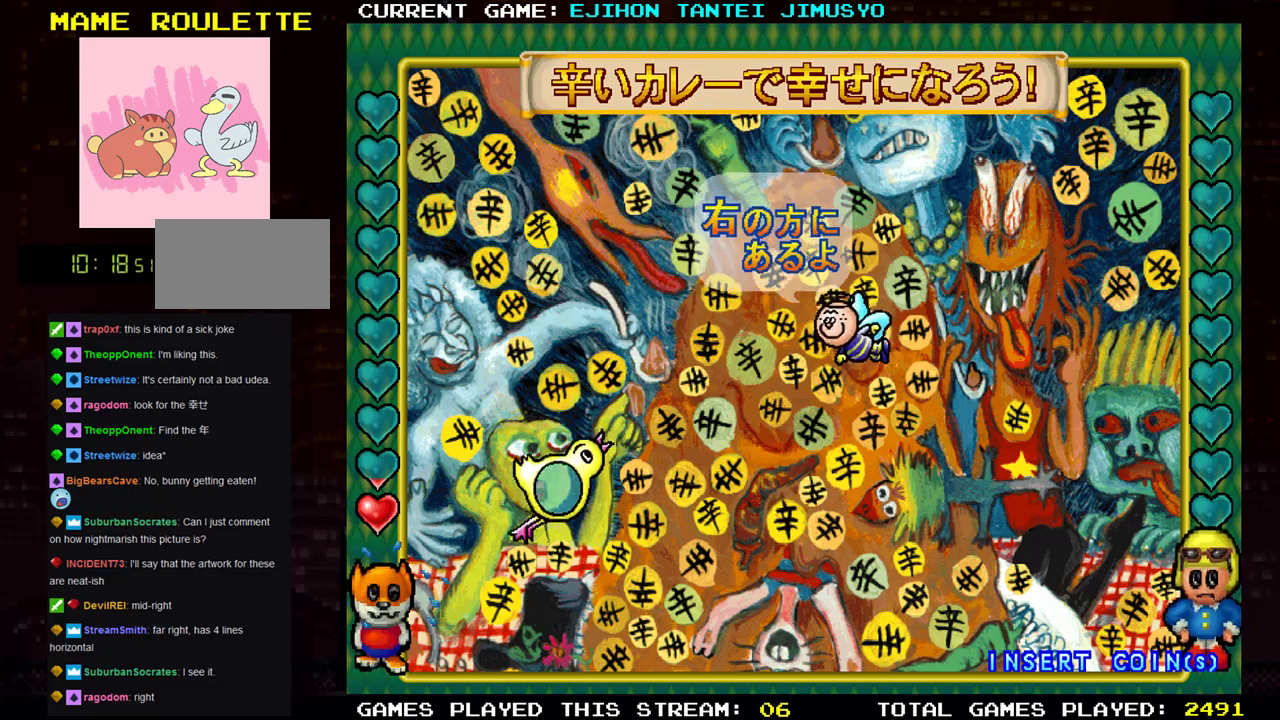
{"buttons": [], "left_stick": "center", "events": [[184, "left_stick", "center"]]}
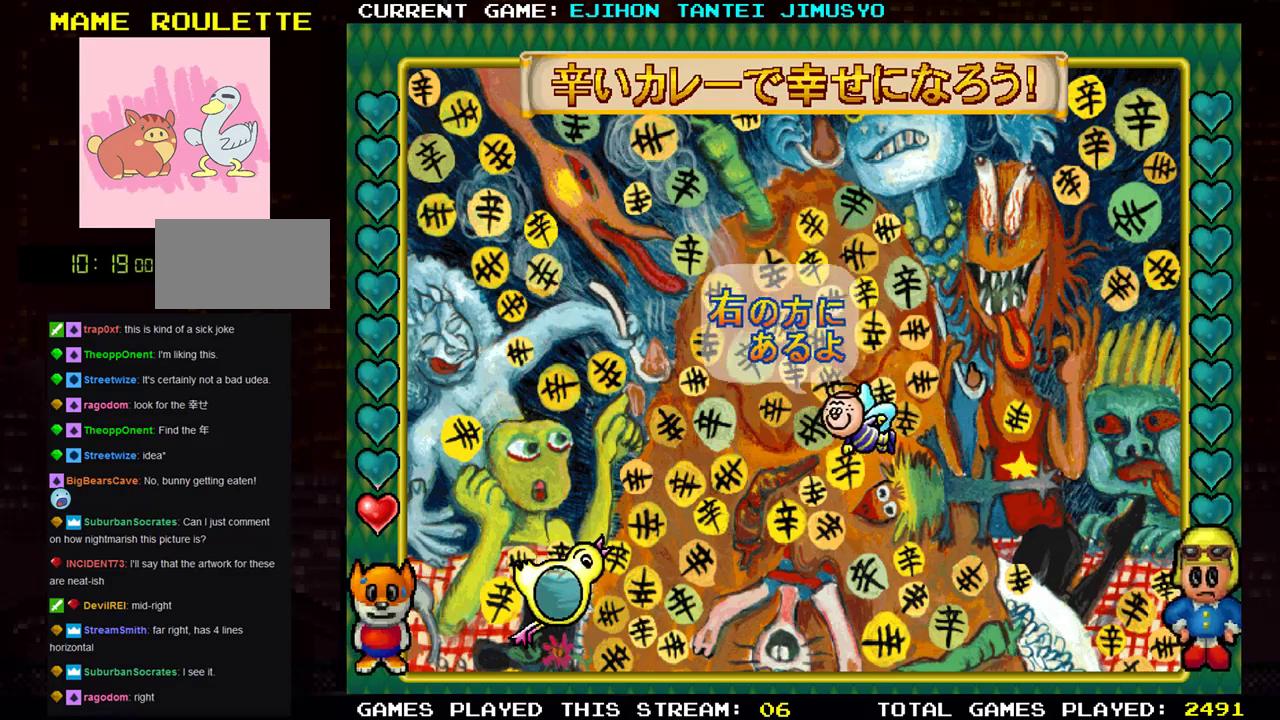
{"buttons": [], "left_stick": "center", "events": [[66, "left_stick", "down"], [383, "left_stick", "center"]]}
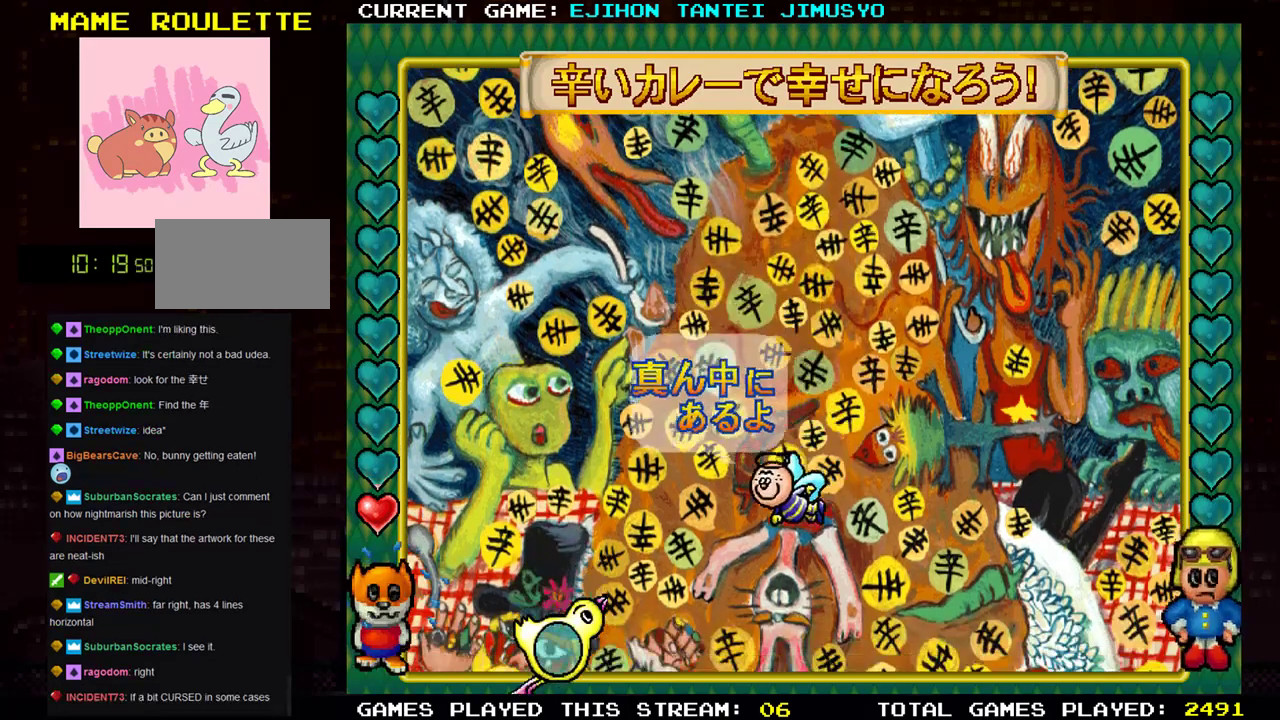
{"buttons": [], "left_stick": "right", "events": [[451, "left_stick", "right"]]}
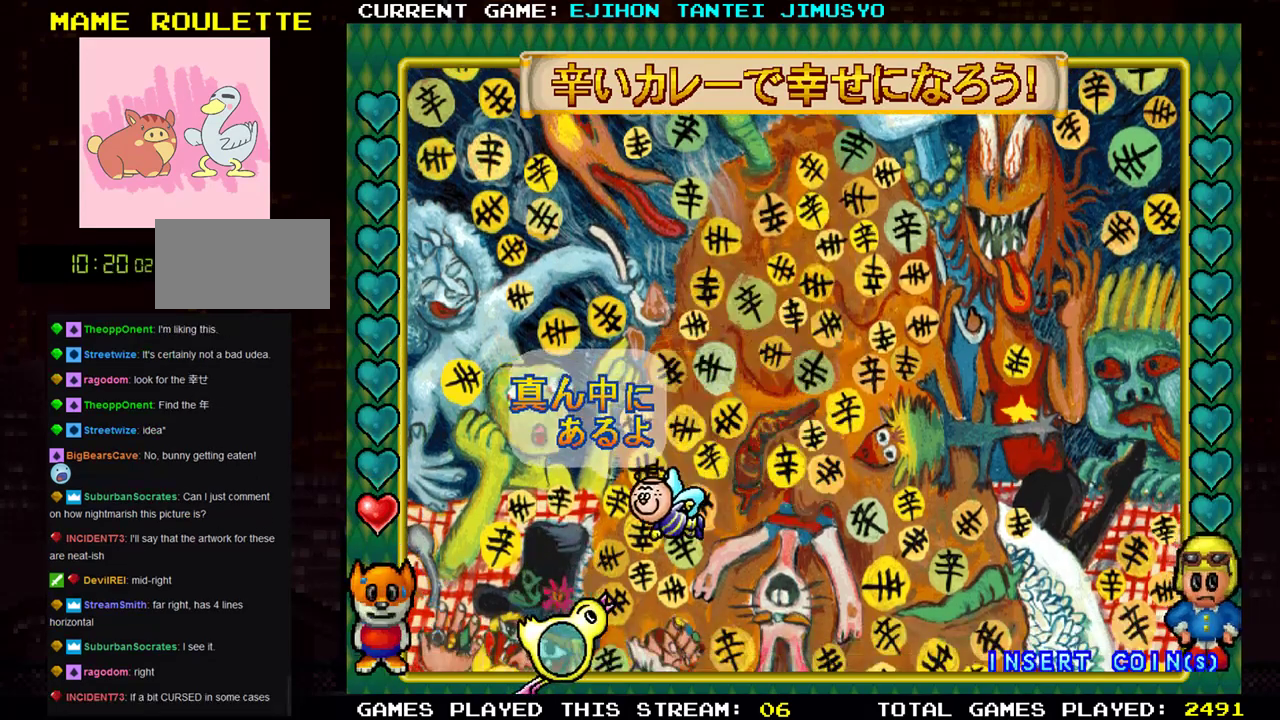
{"buttons": [], "left_stick": "center", "events": [[33, "left_stick", "down-right"], [267, "left_stick", "center"]]}
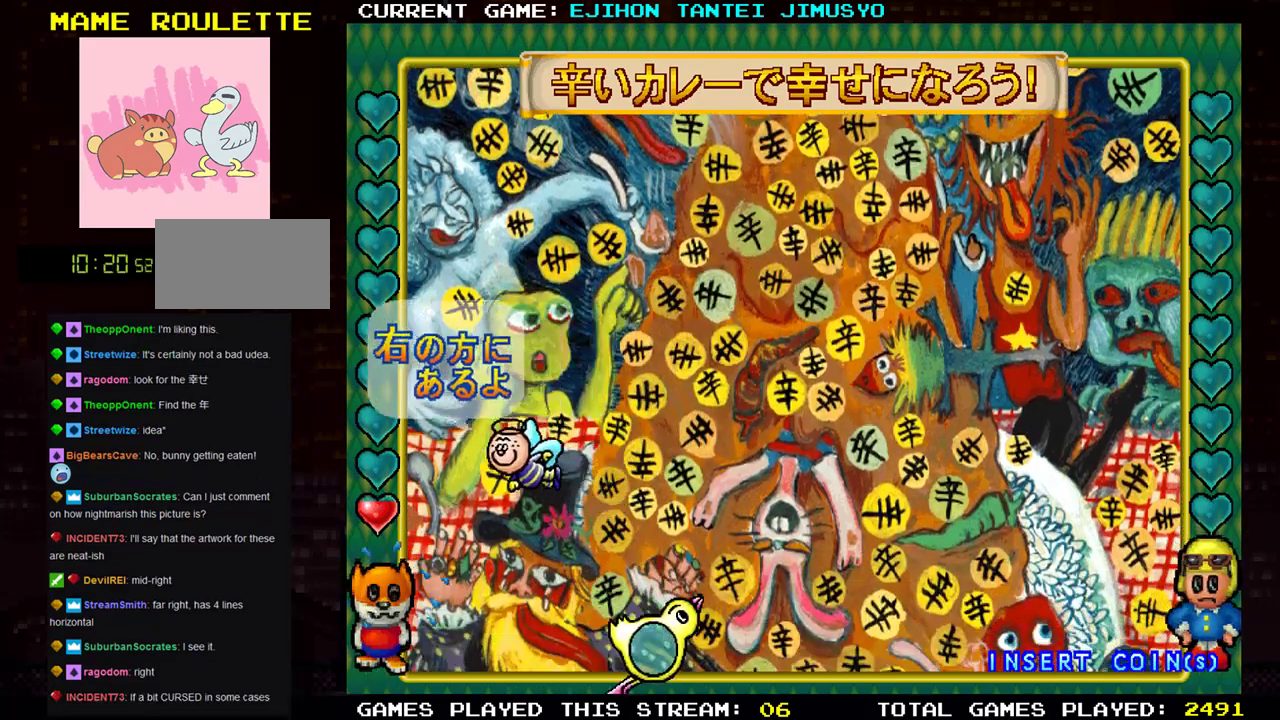
{"buttons": [], "left_stick": "center", "events": []}
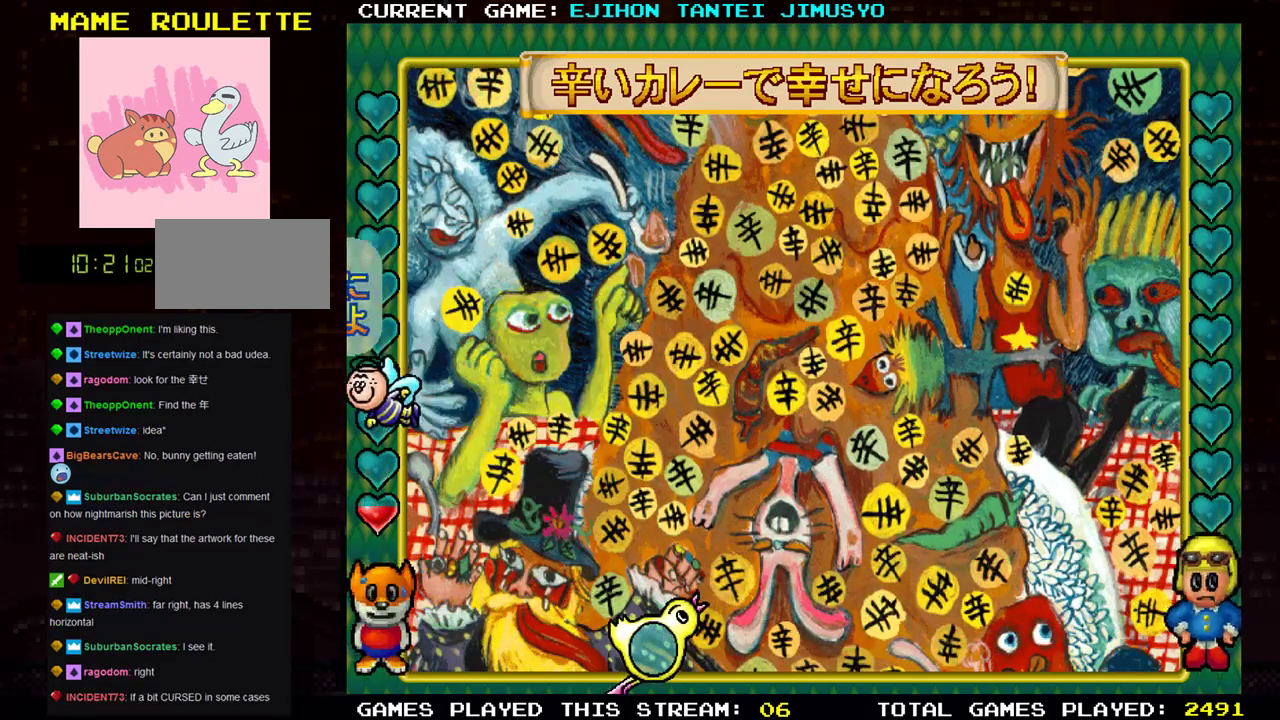
{"buttons": [], "left_stick": "center", "events": []}
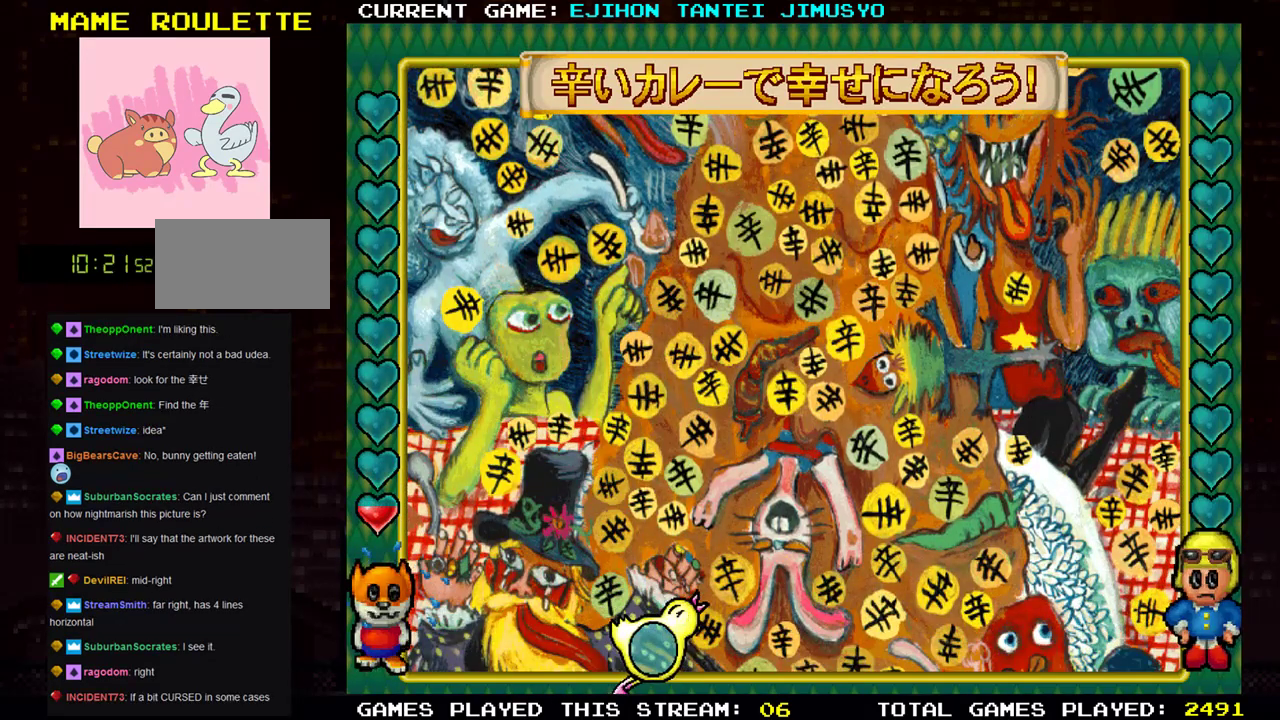
{"buttons": [], "left_stick": "center", "events": [[17, "left_stick", "down"], [284, "left_stick", "center"]]}
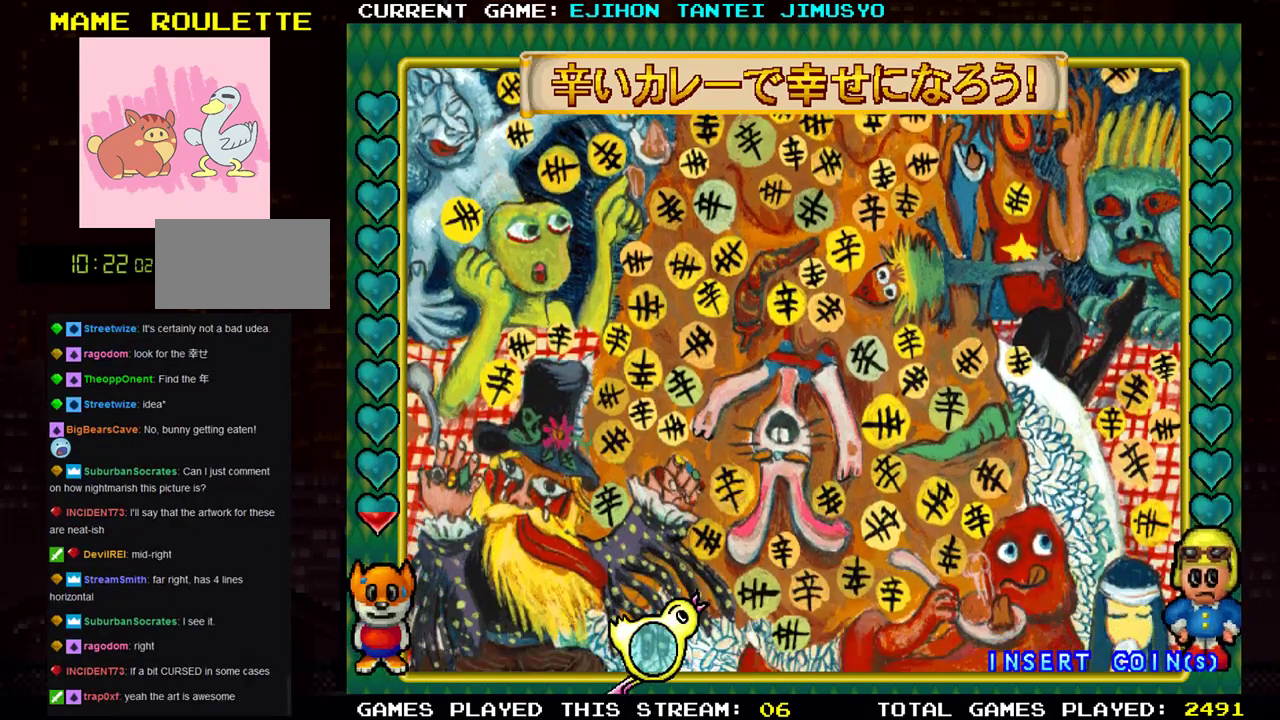
{"buttons": [], "left_stick": "right", "events": [[383, "left_stick", "right"]]}
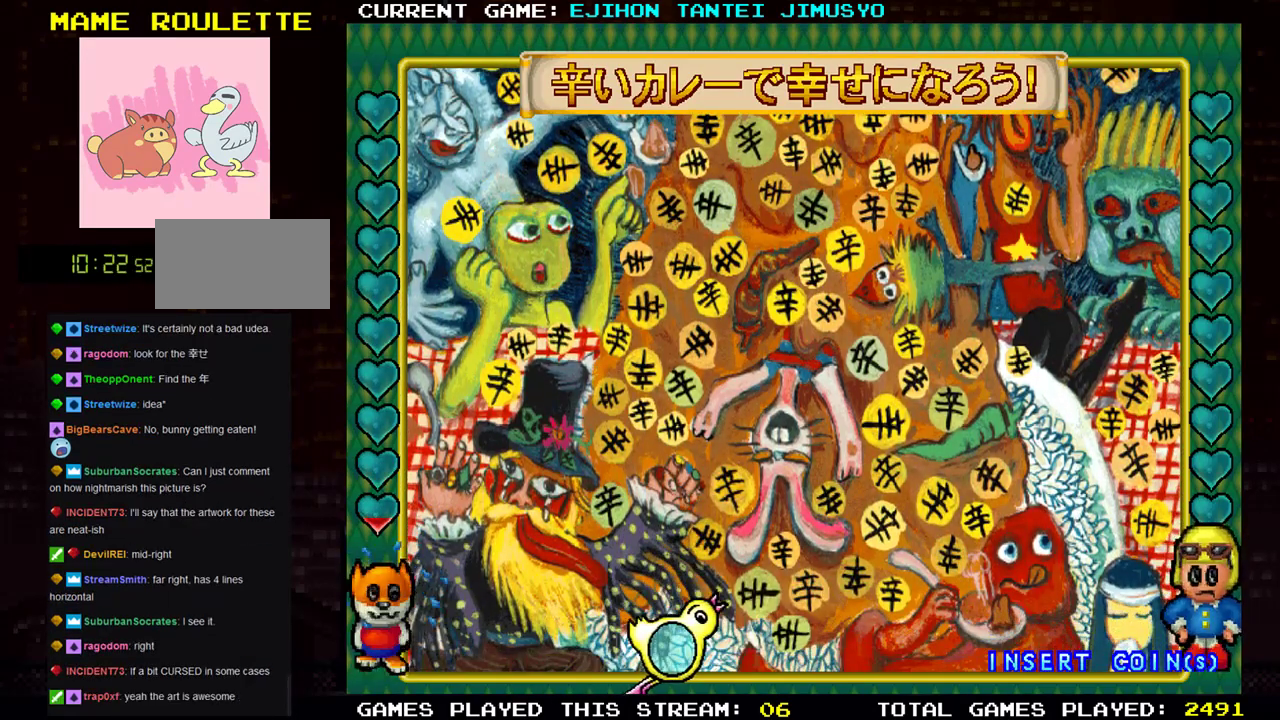
{"buttons": [], "left_stick": "center", "events": [[417, "left_stick", "center"]]}
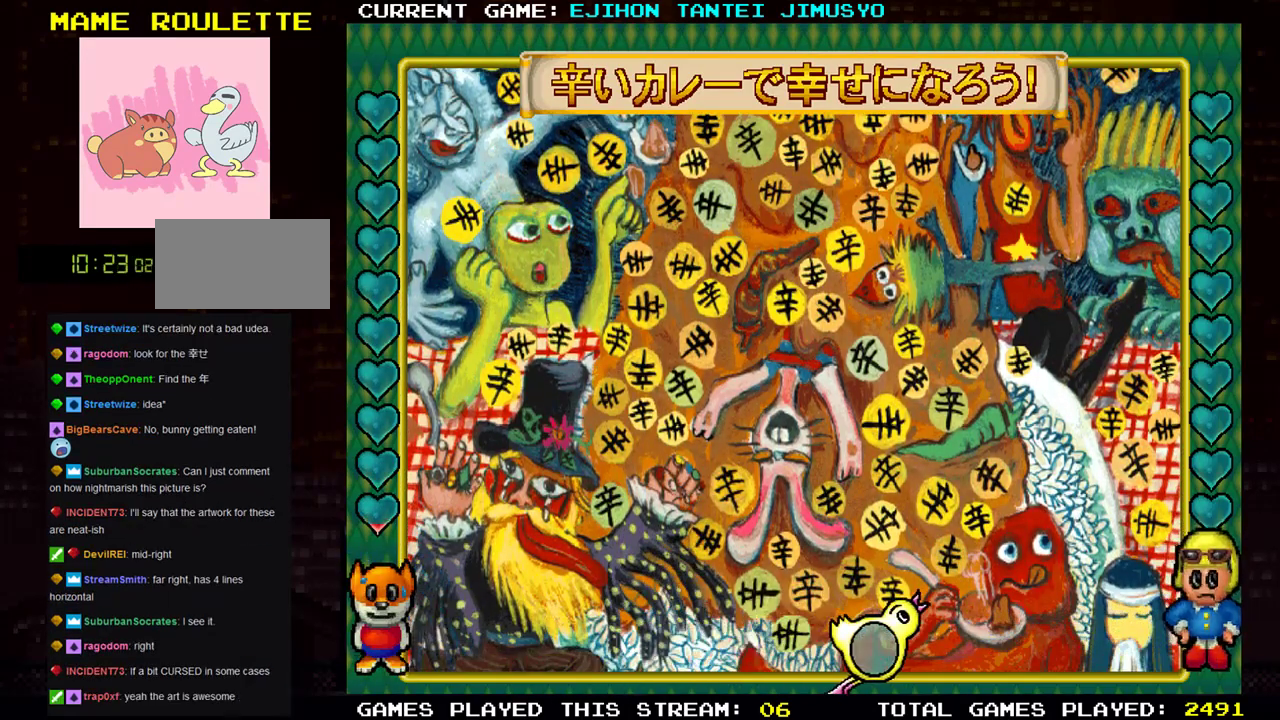
{"buttons": [], "left_stick": "center", "events": []}
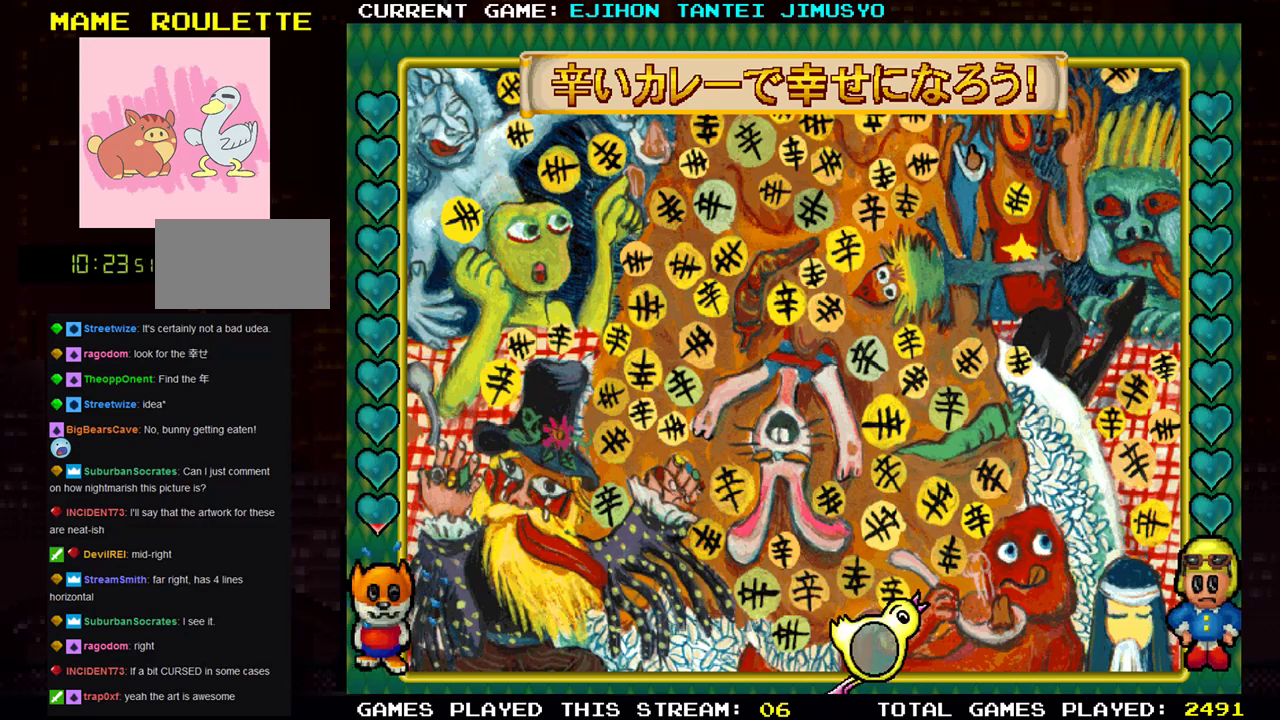
{"buttons": [], "left_stick": "up", "events": [[434, "left_stick", "up"]]}
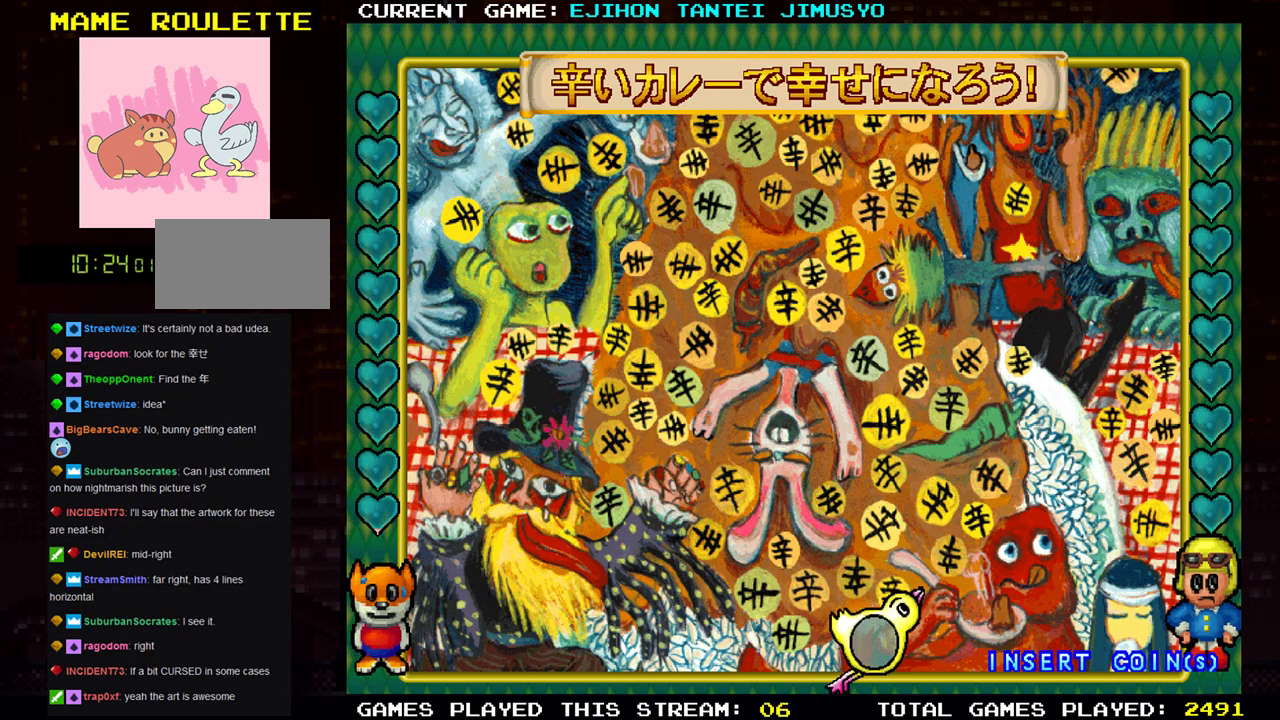
{"buttons": [], "left_stick": "up-right", "events": [[66, "left_stick", "up-right"]]}
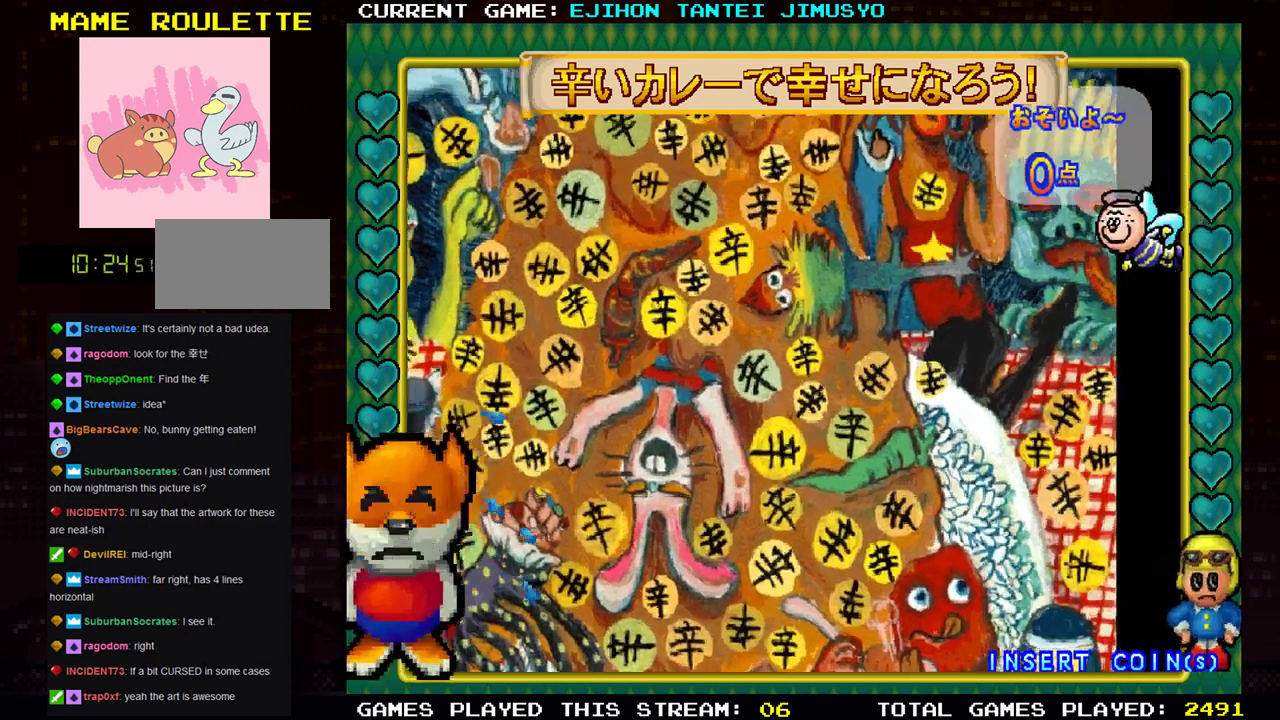
{"buttons": [], "left_stick": "center", "events": [[100, "left_stick", "center"]]}